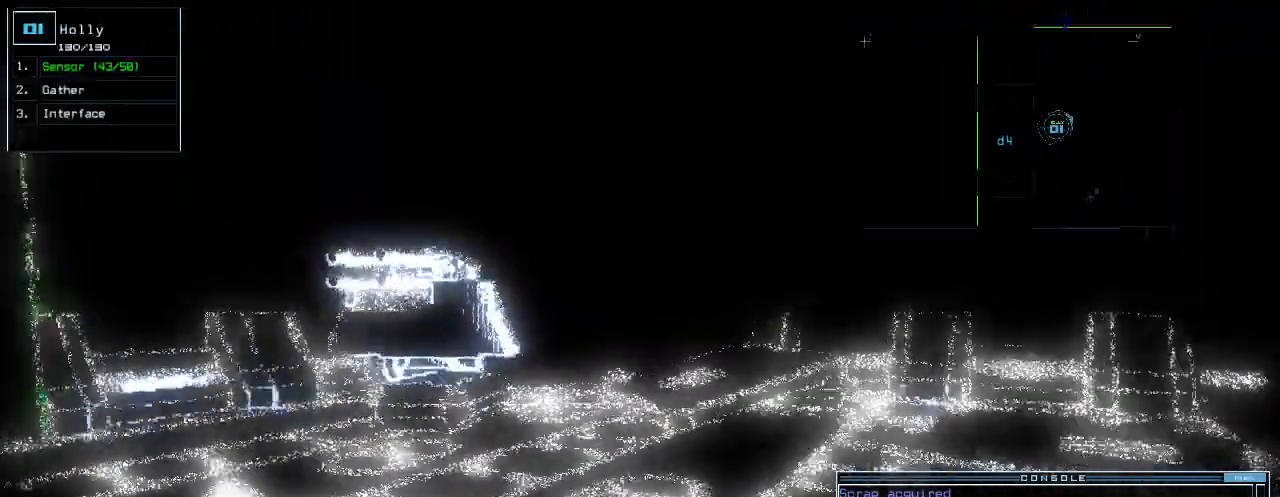
Gameplay with keyboard; each line is a JSON object with the keys held at the frame after it. "events" lists presses ("down") and releases ("up") of ".", "0", "1", "2", "3", "4", "5", "6", "7", "8", "9", "a", "b", "backspace", "c", "caps_lock", "comma", "ctrl_l", "ctrl_r", "d", "down", "e", "equals", "escape", "f", "g", "h", "i", "j", "k", "l", "left", "m", "minus", "n", "o", "p", "q", "quote", "r", "return", "right", "s", "semicolon", "shift_l", "shift_r", "space", "t", "tab", "tilde", "u", "up", "v", "w", "x", "y" and "z" between this image and that frame as [ms after this image, input, new state], when the widget could be followed in between. No other keys are recorded. Mouse input is not recorded.
{"keys": []}
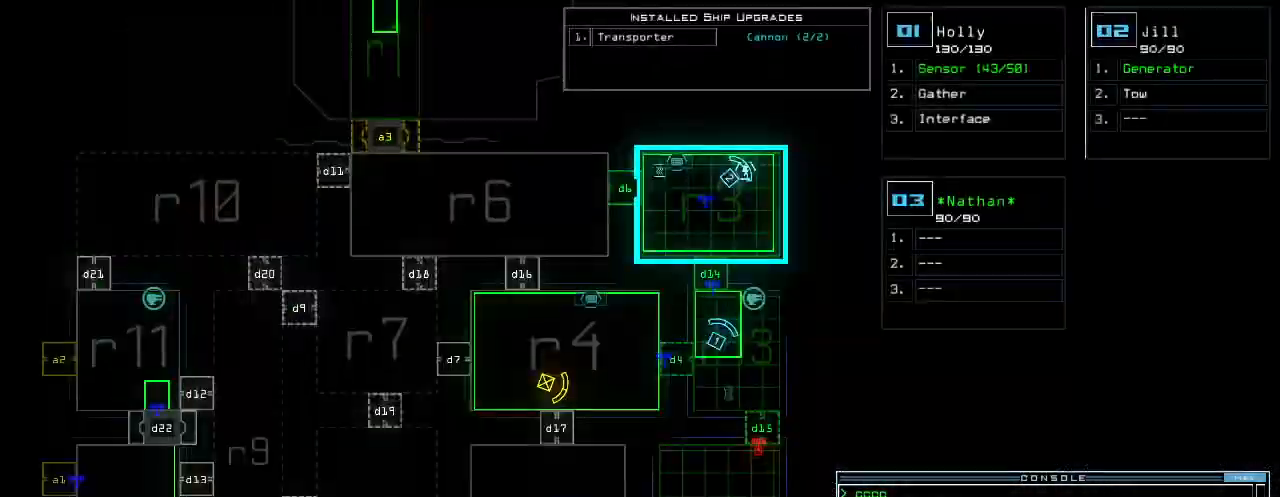
{"keys": [], "events": []}
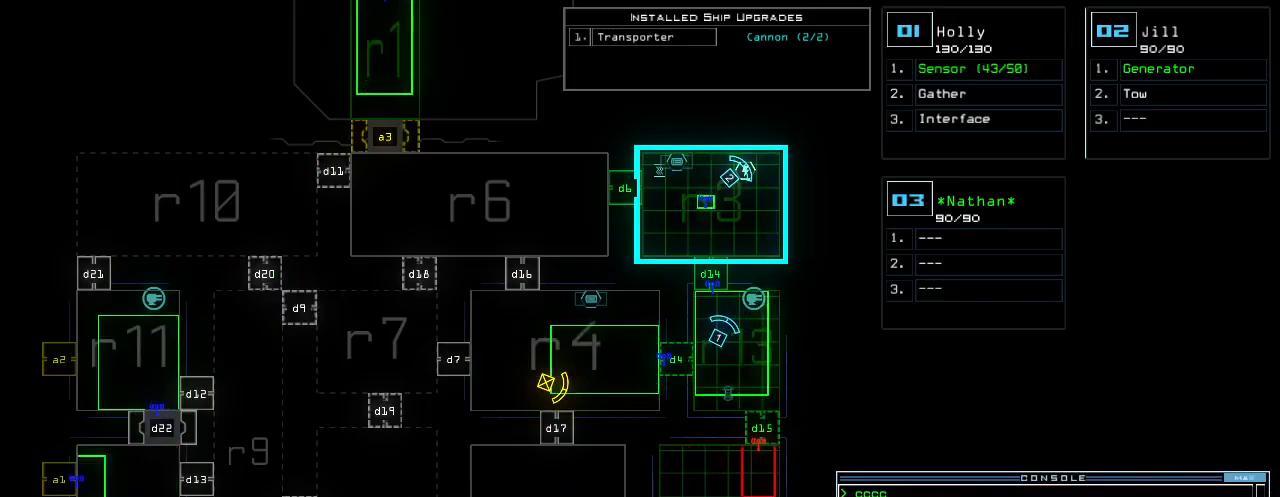
{"keys": ["1", "up"]}
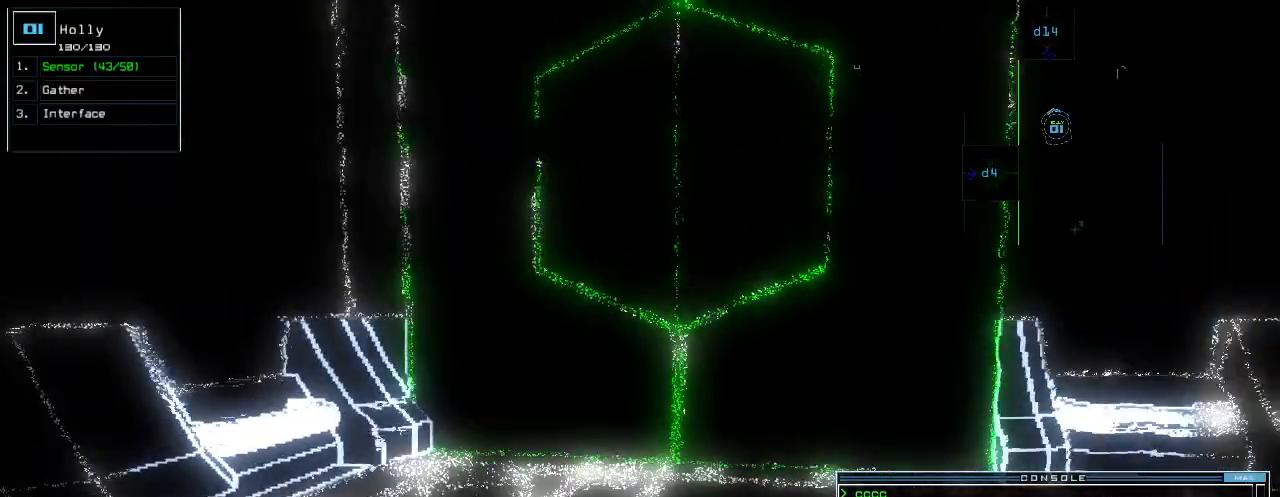
{"keys": ["up"]}
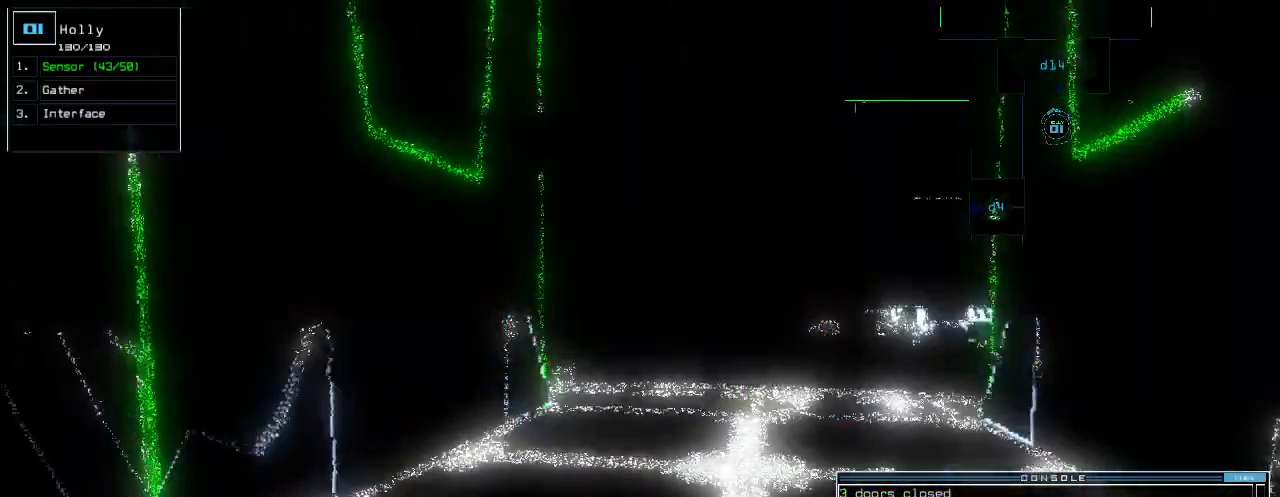
{"keys": ["up"]}
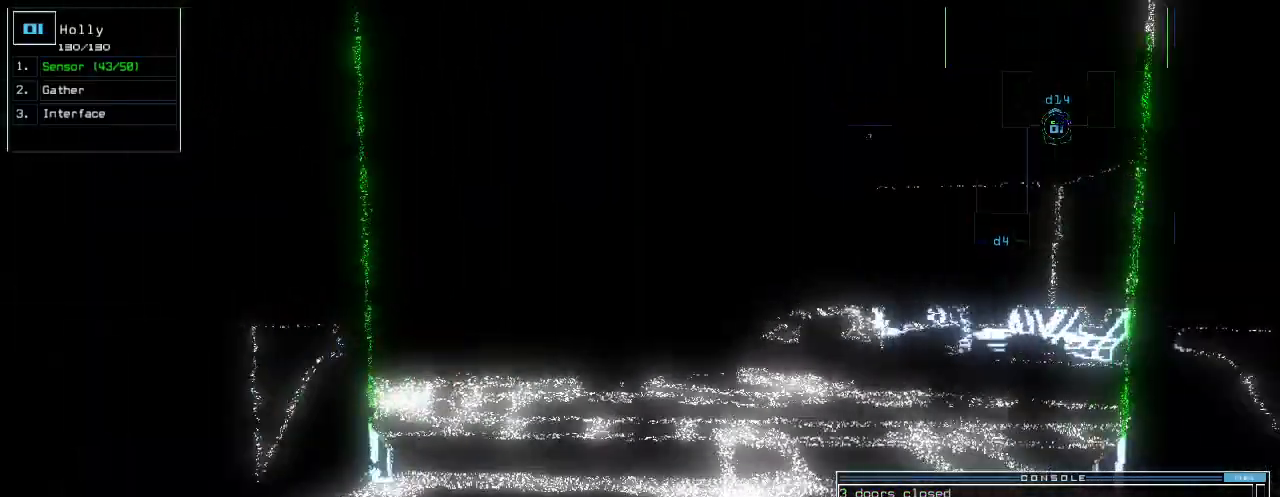
{"keys": [], "events": [[260, "up", "up"], [400, "space", "down"], [500, "space", "up"]]}
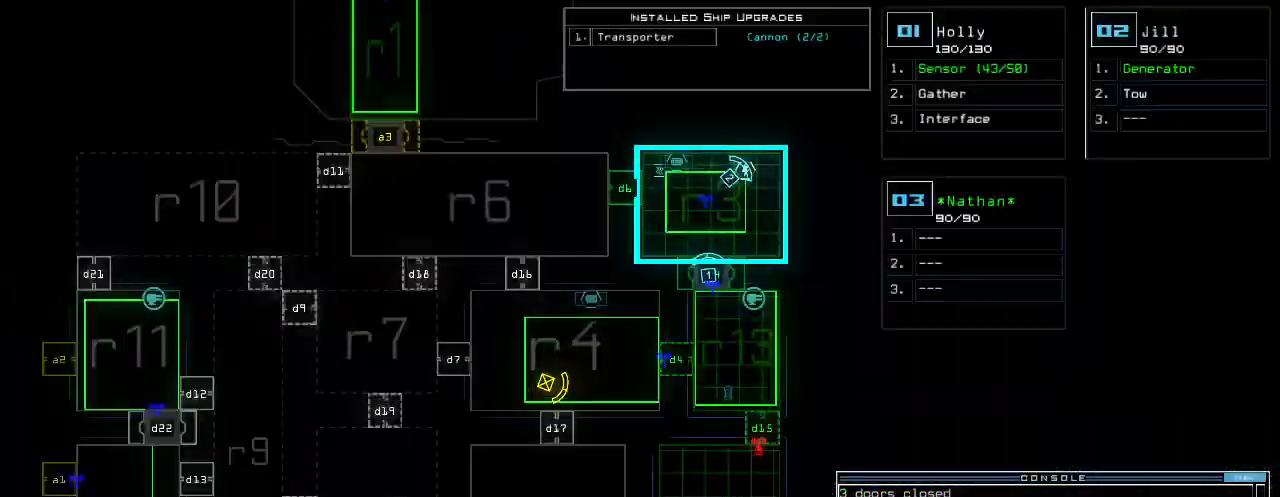
{"keys": [], "events": []}
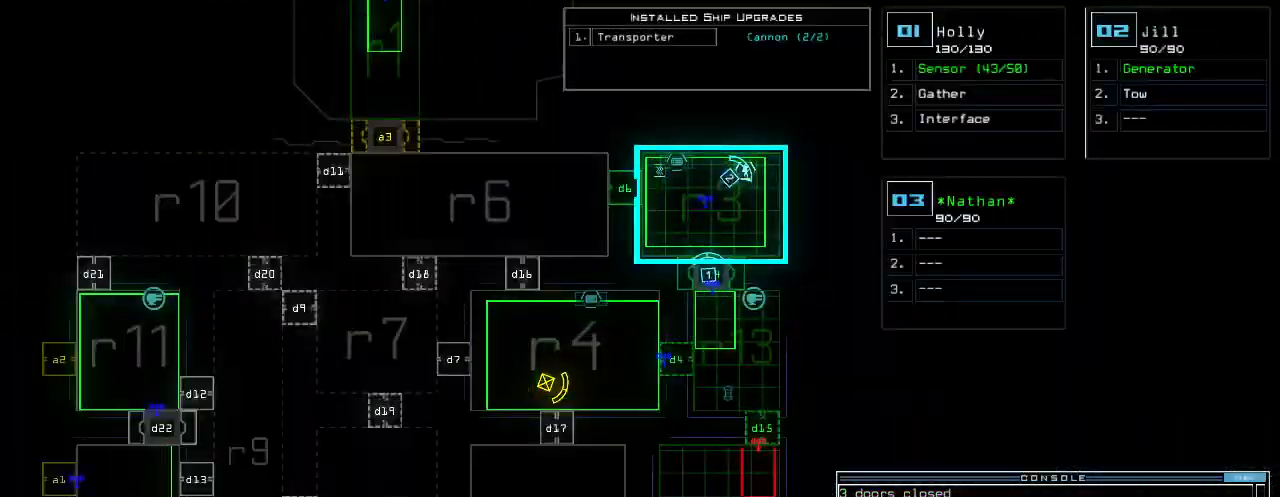
{"keys": [], "events": [[200, "d", "down"], [280, "d", "up"]]}
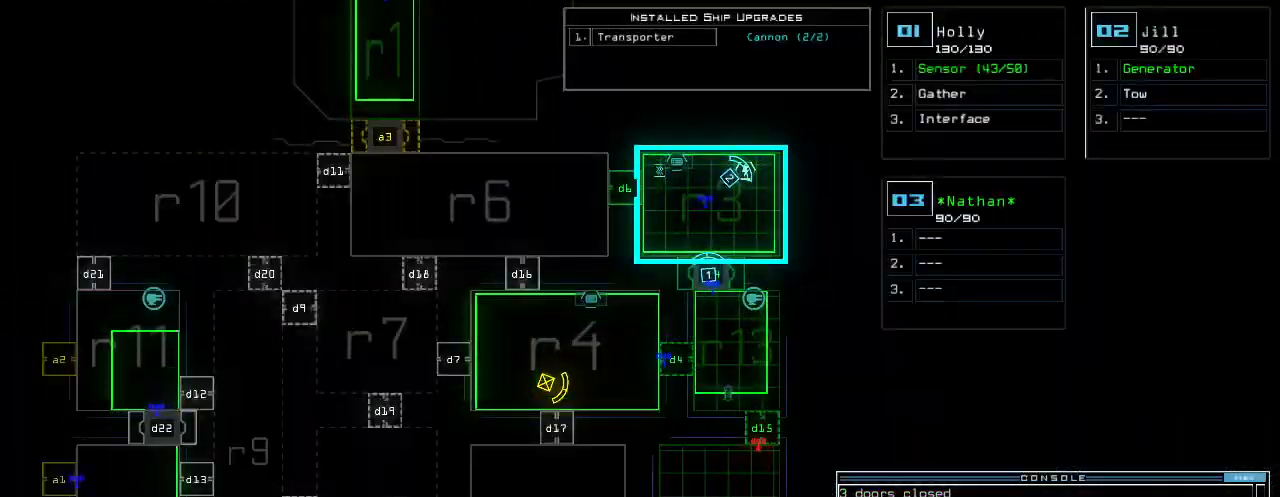
{"keys": [], "events": [[280, "4", "down"], [360, "4", "up"]]}
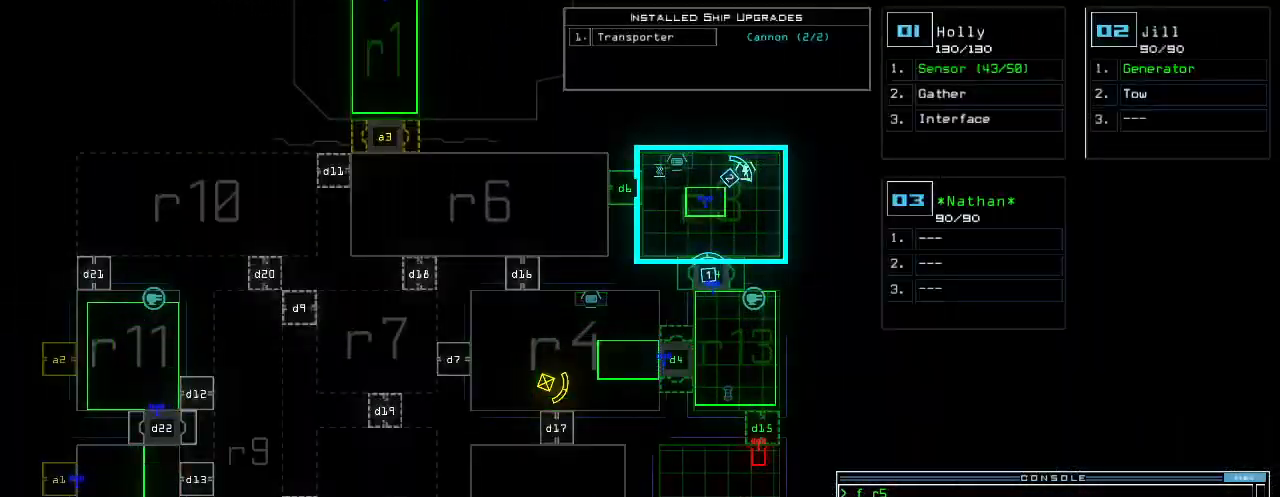
{"keys": ["d"], "events": [[480, "d", "down"]]}
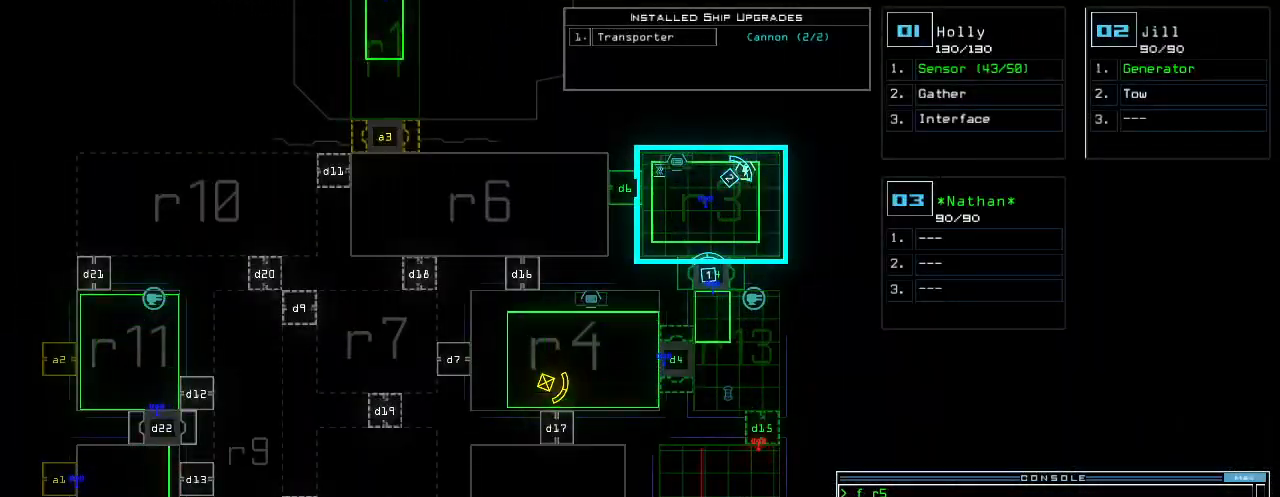
{"keys": [], "events": [[20, "d", "up"], [80, "d", "down"], [140, "space", "down"], [160, "a", "down"], [160, "d", "up"], [240, "a", "up"], [240, "space", "up"], [380, "1", "down"], [440, "return", "down"], [480, "1", "up"], [500, "return", "up"]]}
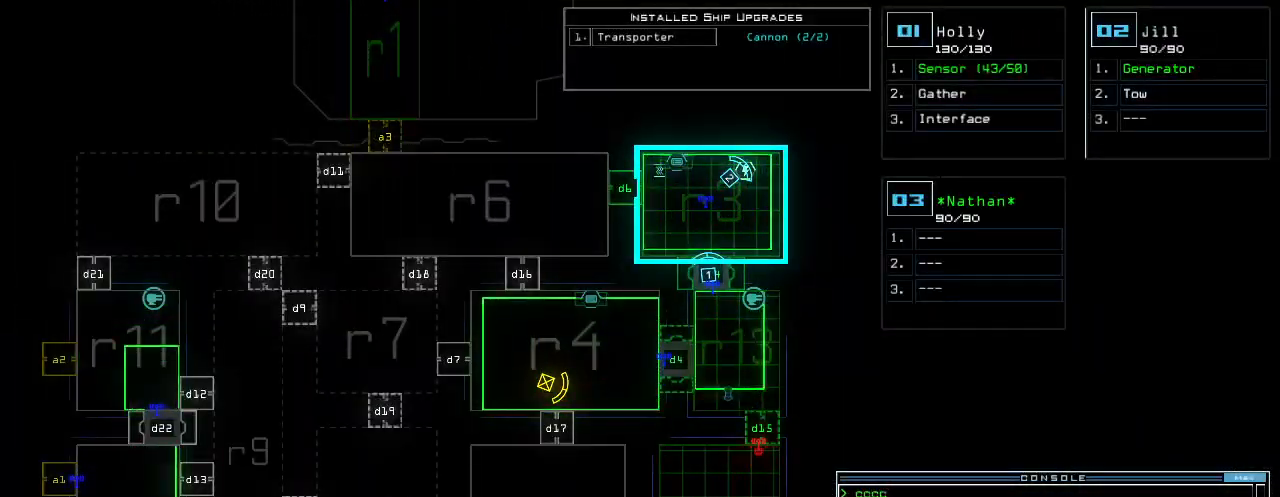
{"keys": ["down"], "events": [[420, "down", "down"]]}
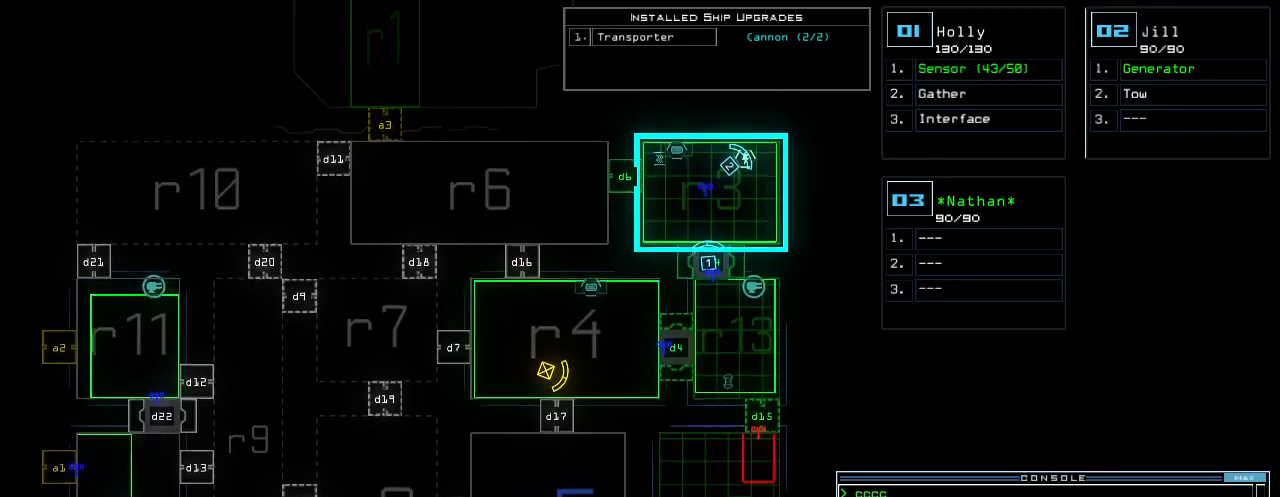
{"keys": [], "events": [[80, "down", "up"]]}
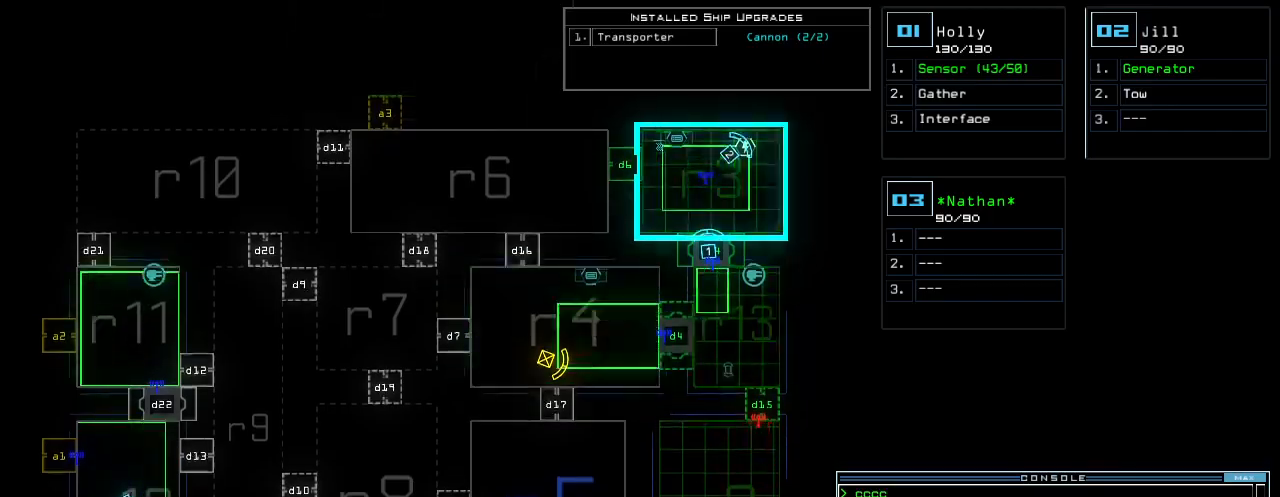
{"keys": ["up"], "events": [[240, "up", "down"], [260, "1", "down"], [340, "1", "up"]]}